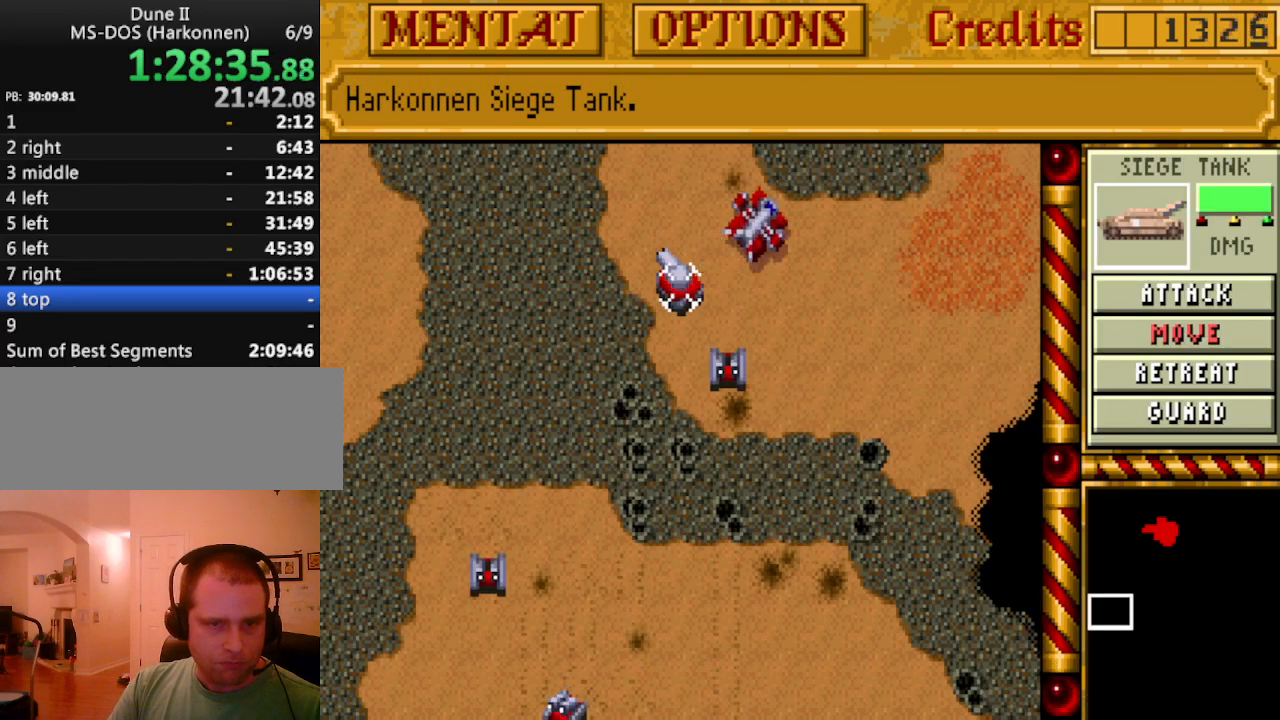
Gameplay with keyboard and mouse; each line is a JSON object with the keys held at the frame after it. "events" lists presses ("down") and releases ("up") of "a", "alt", "ctrl", "d", "down", "escape", "f1", "f10", "f11", "f12", "f2", "f3", "f4", "f5", "f6", "f7", "f8", "f9", "left", "right", "s", "shift", "space", "up" and "w" between this image and that frame as [ms after this image, input, new state], when the widget could be followed in between. No other keys are recorded. Mouse buttons are not recorded. Not read: mouse_move.
{"keys": ["up"], "events": [[50, "up", "up"], [100, "up", "down"], [200, "up", "up"], [283, "up", "down"], [333, "up", "up"], [433, "up", "down"]]}
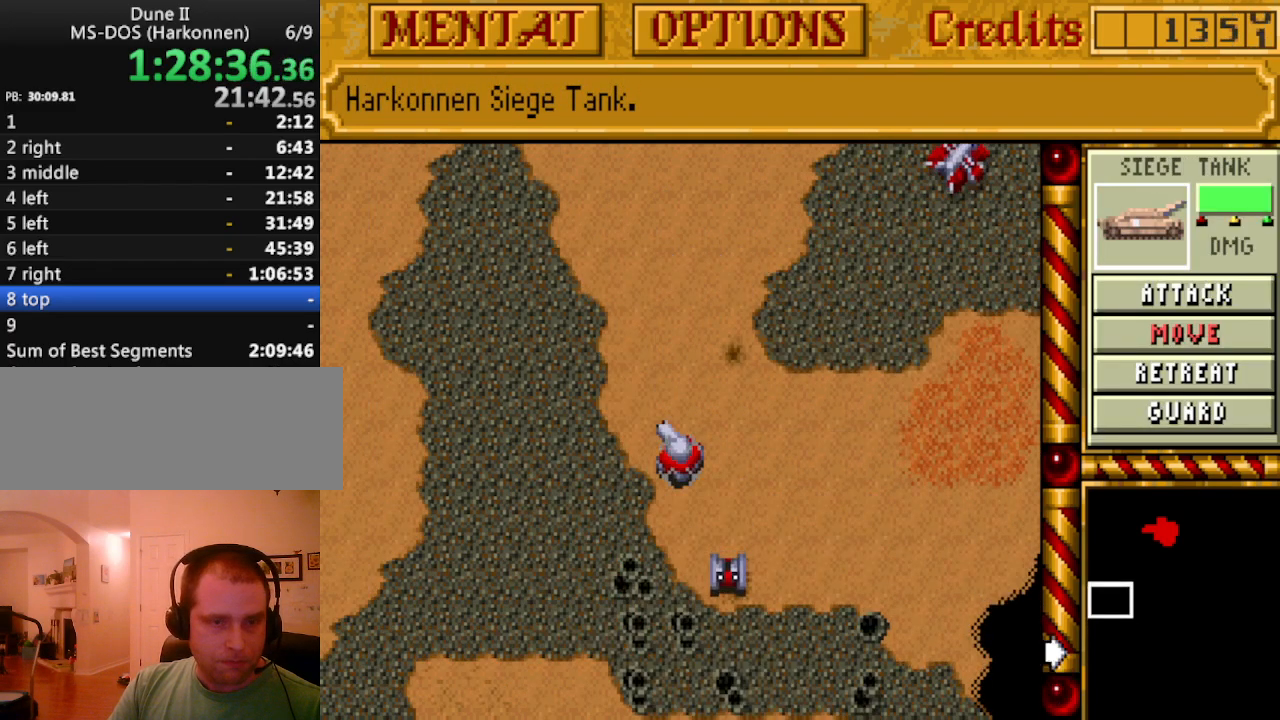
{"keys": [], "events": [[17, "up", "up"], [217, "down", "down"], [300, "down", "up"], [400, "down", "down"], [500, "down", "up"]]}
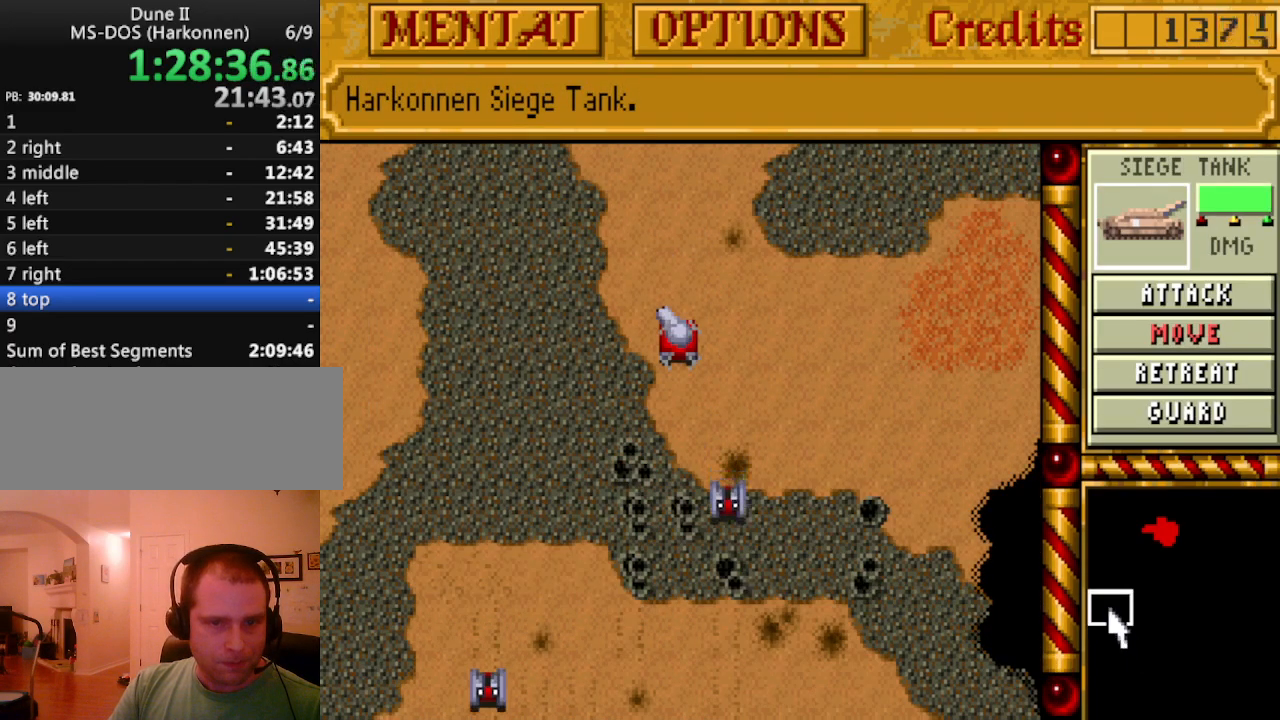
{"keys": [], "events": [[33, "down", "down"], [133, "down", "up"]]}
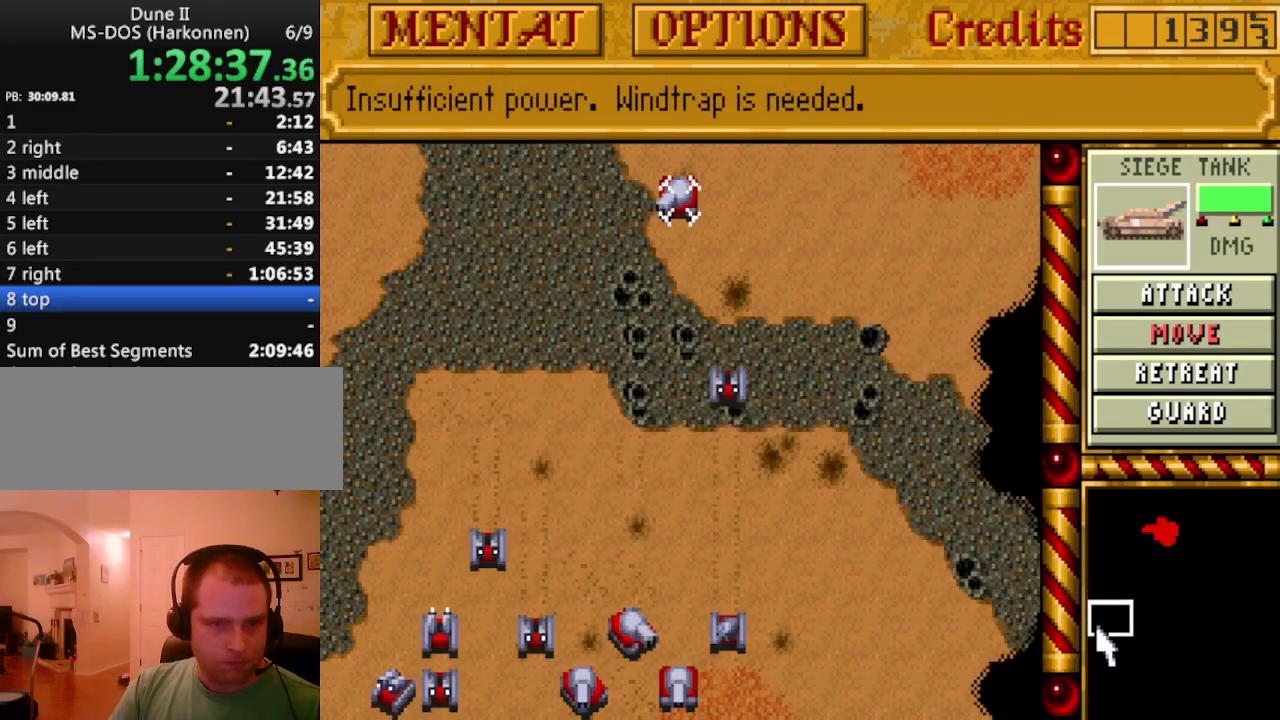
{"keys": [], "events": []}
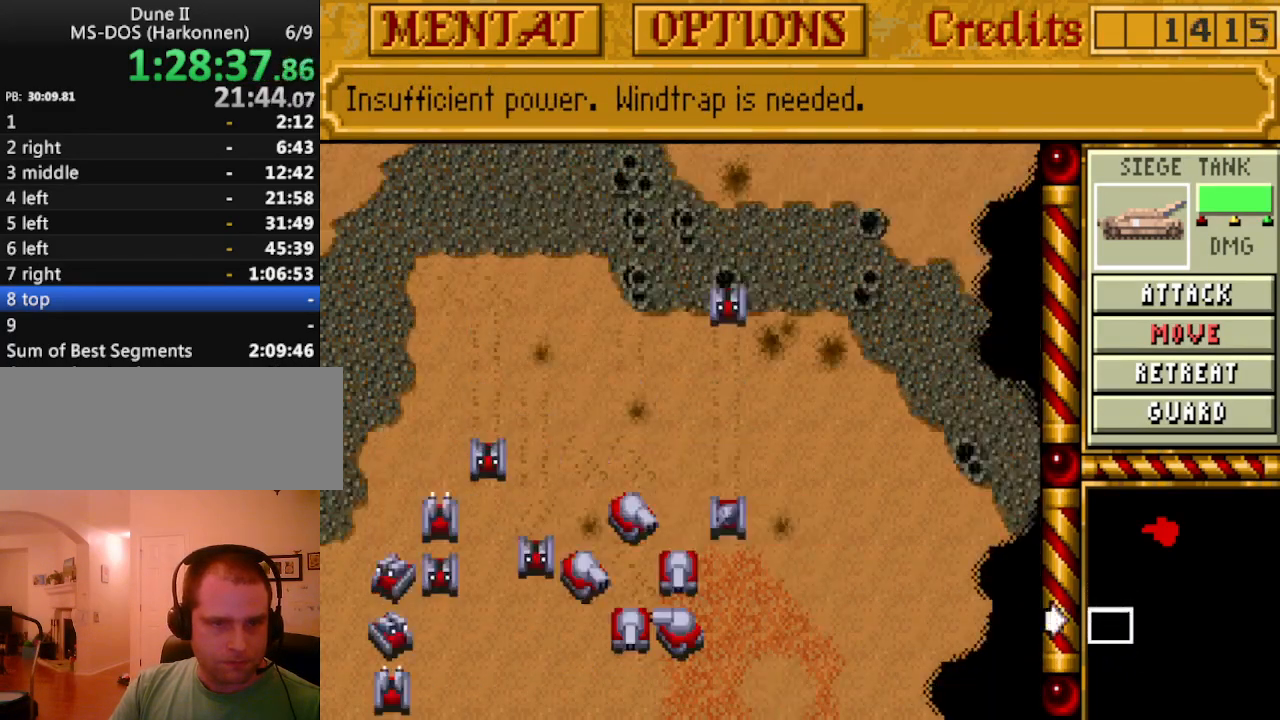
{"keys": ["down"], "events": [[67, "down", "down"], [167, "down", "up"], [450, "down", "down"]]}
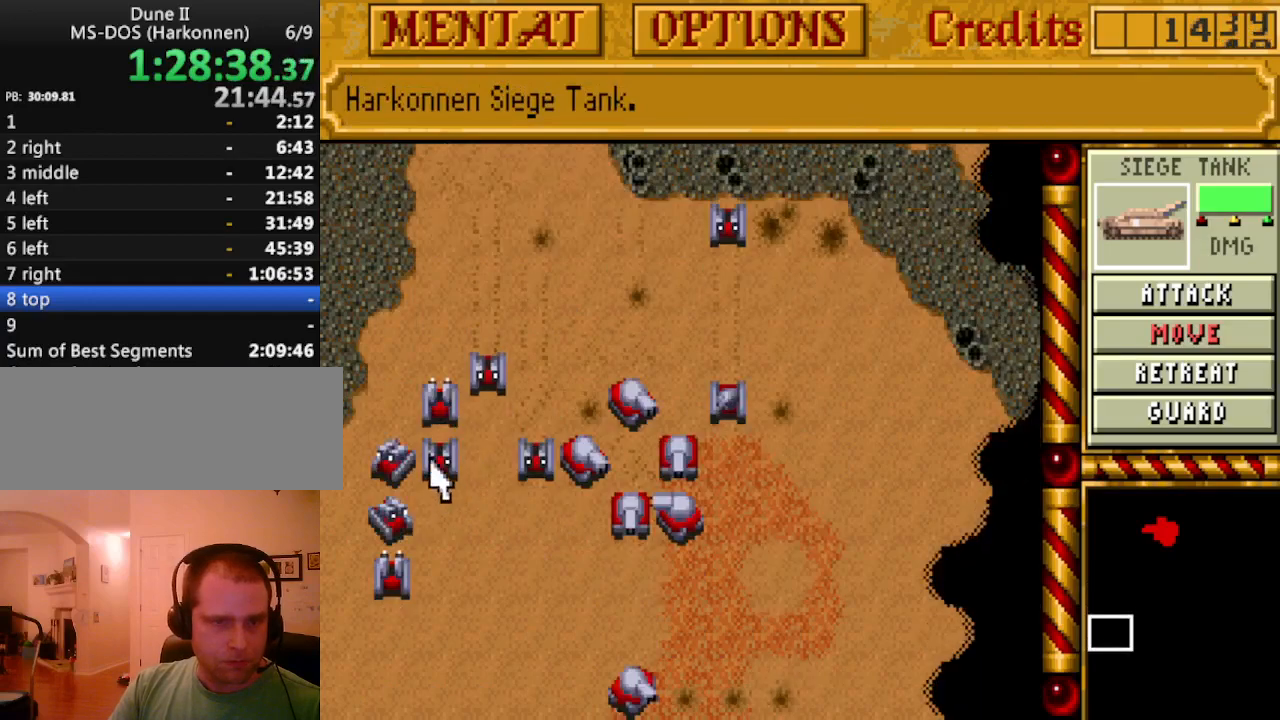
{"keys": [], "events": [[33, "down", "up"], [83, "down", "down"], [183, "down", "up"]]}
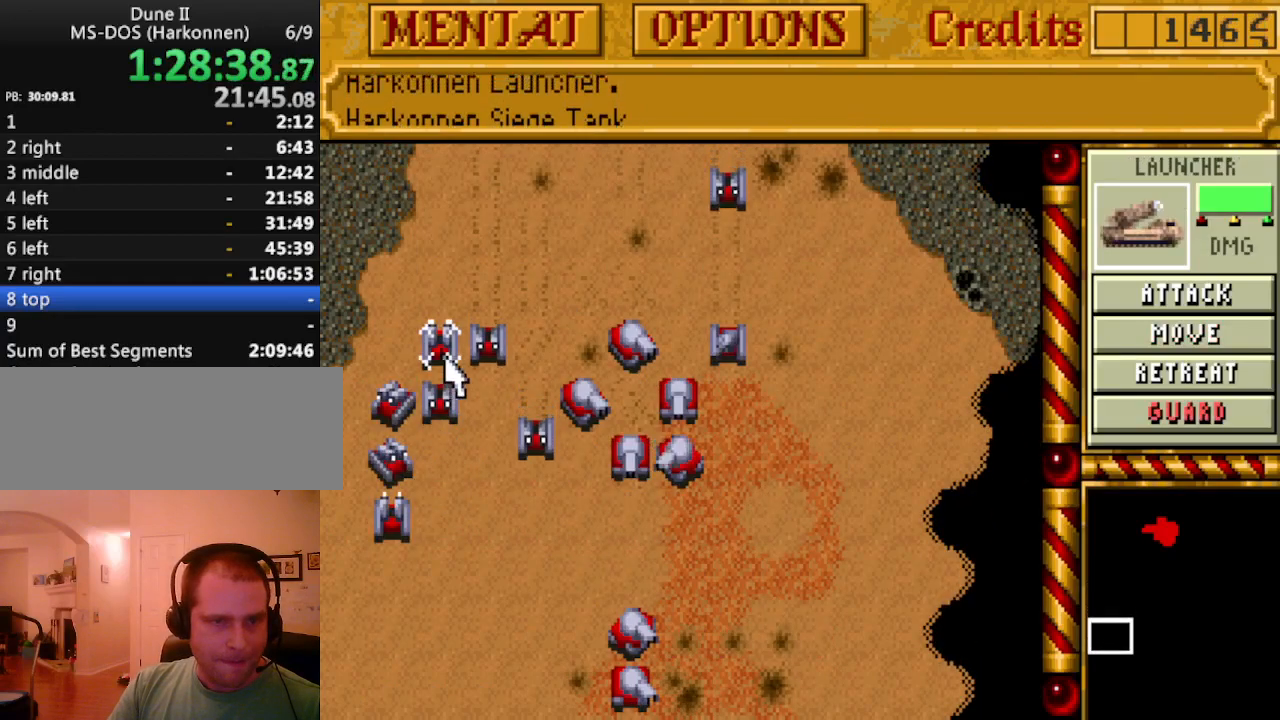
{"keys": [], "events": []}
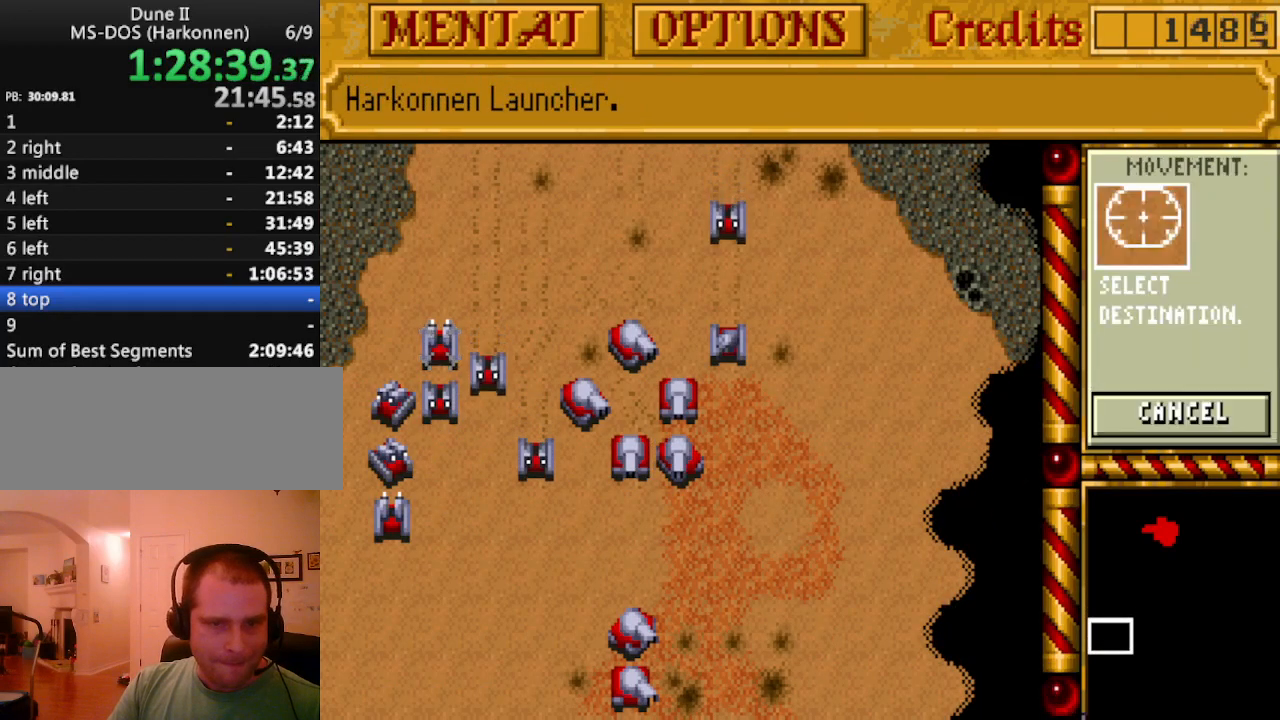
{"keys": [], "events": []}
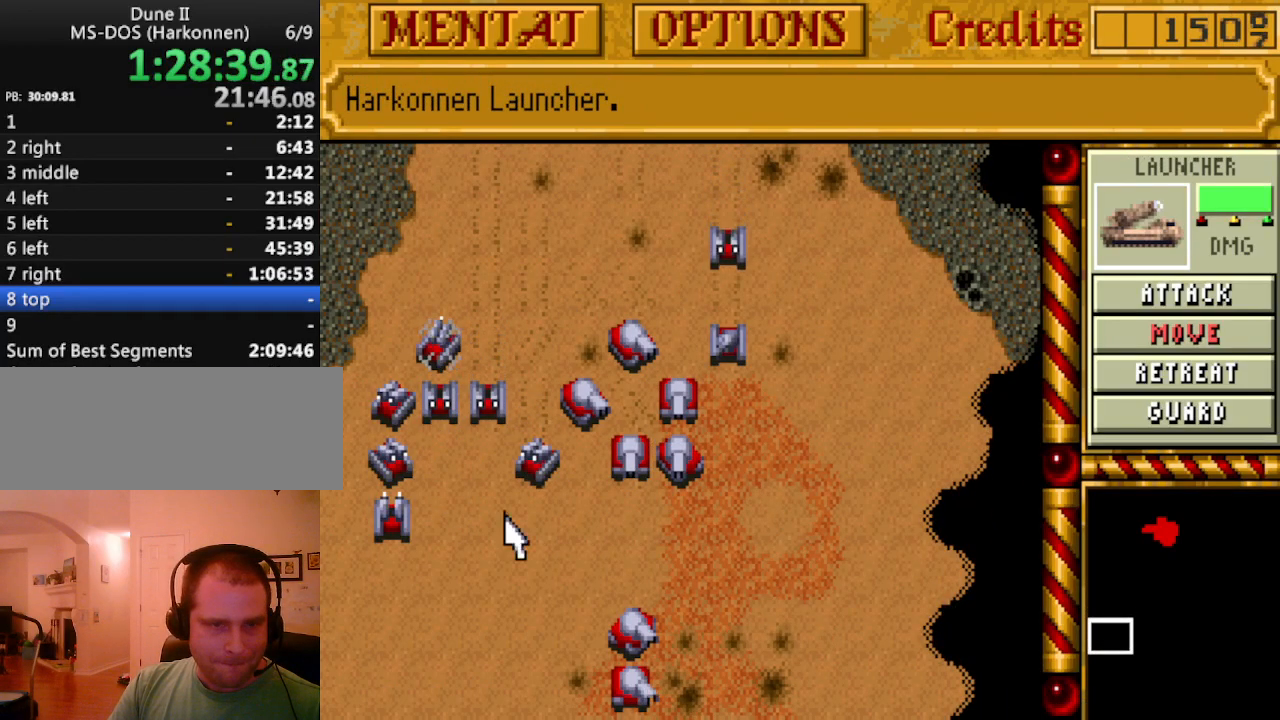
{"keys": [], "events": []}
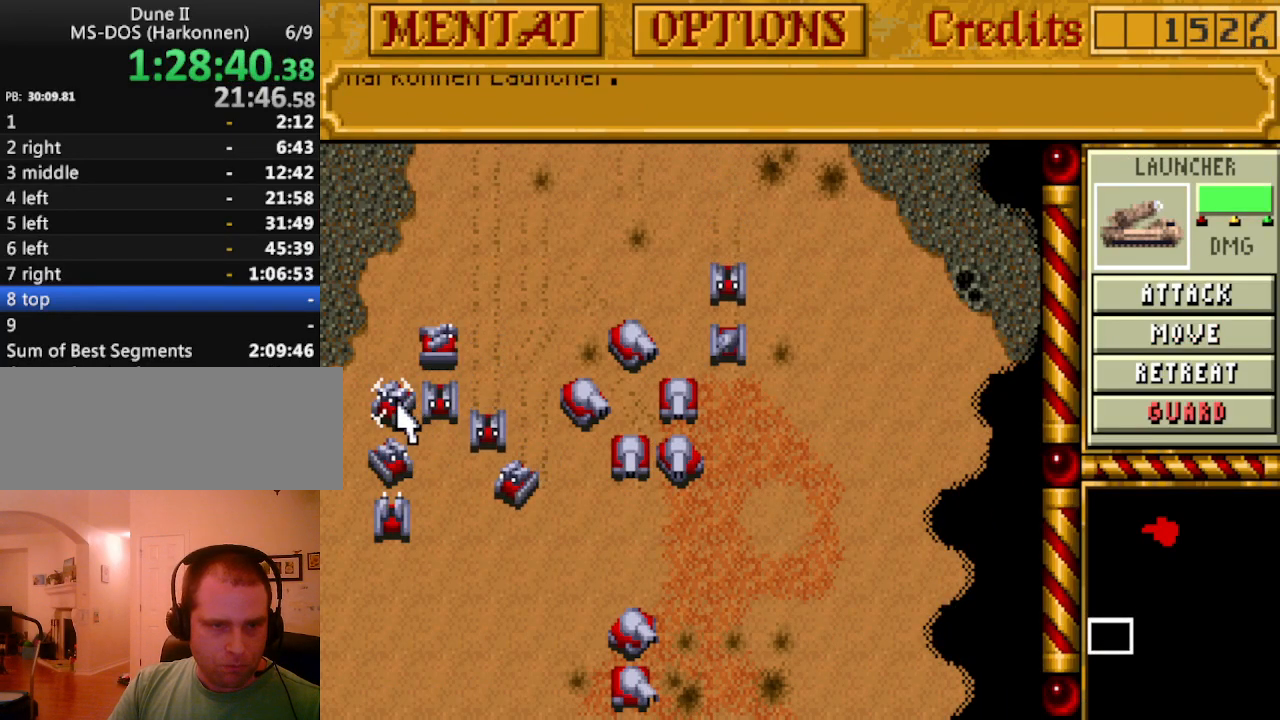
{"keys": [], "events": []}
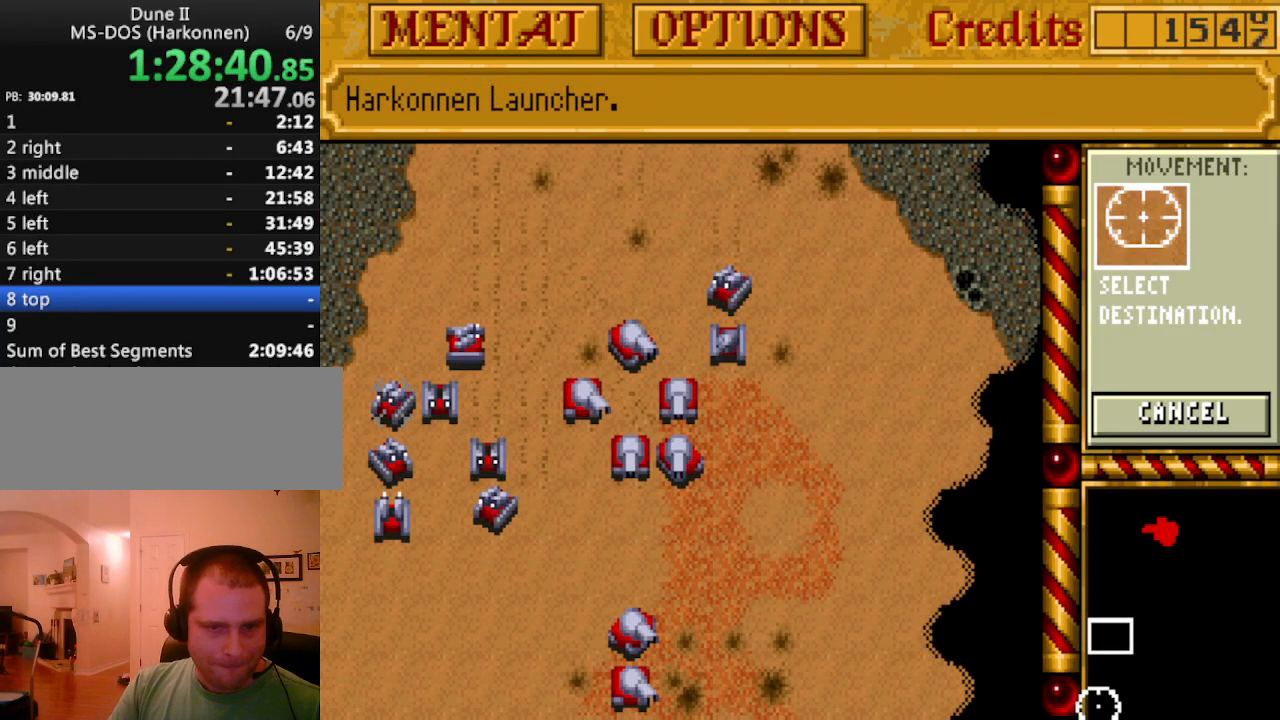
{"keys": [], "events": []}
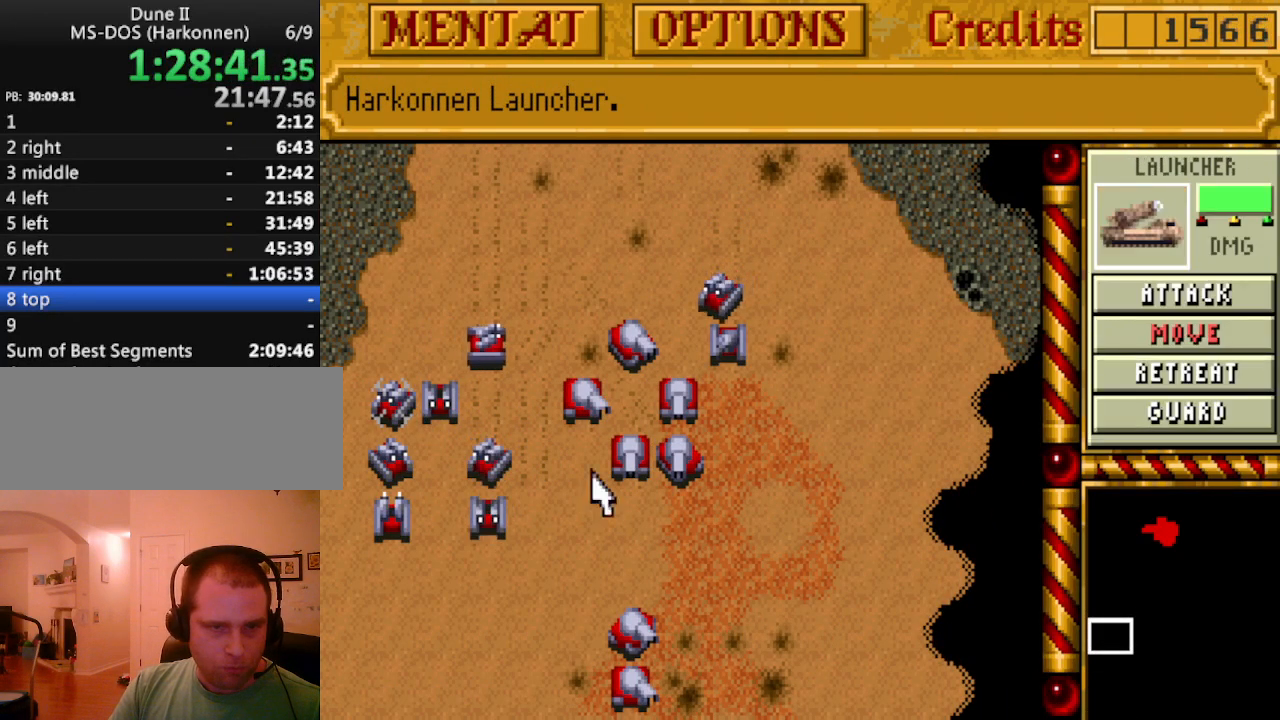
{"keys": [], "events": []}
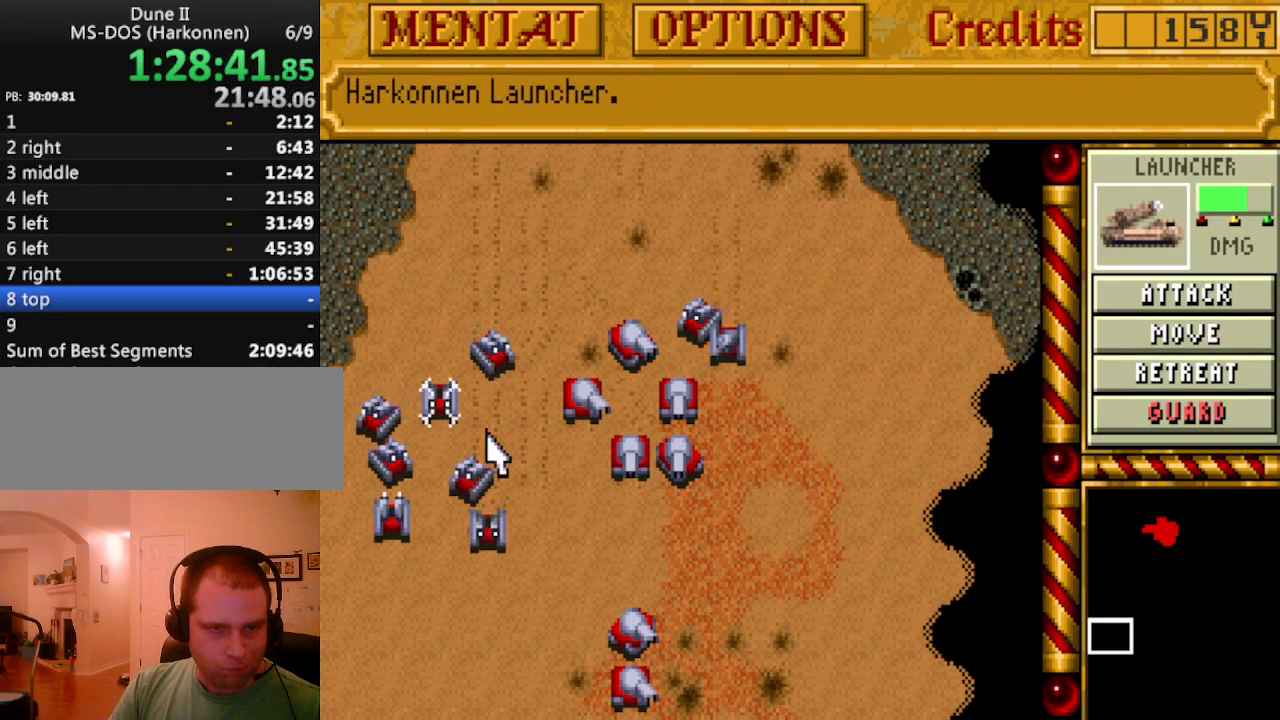
{"keys": [], "events": []}
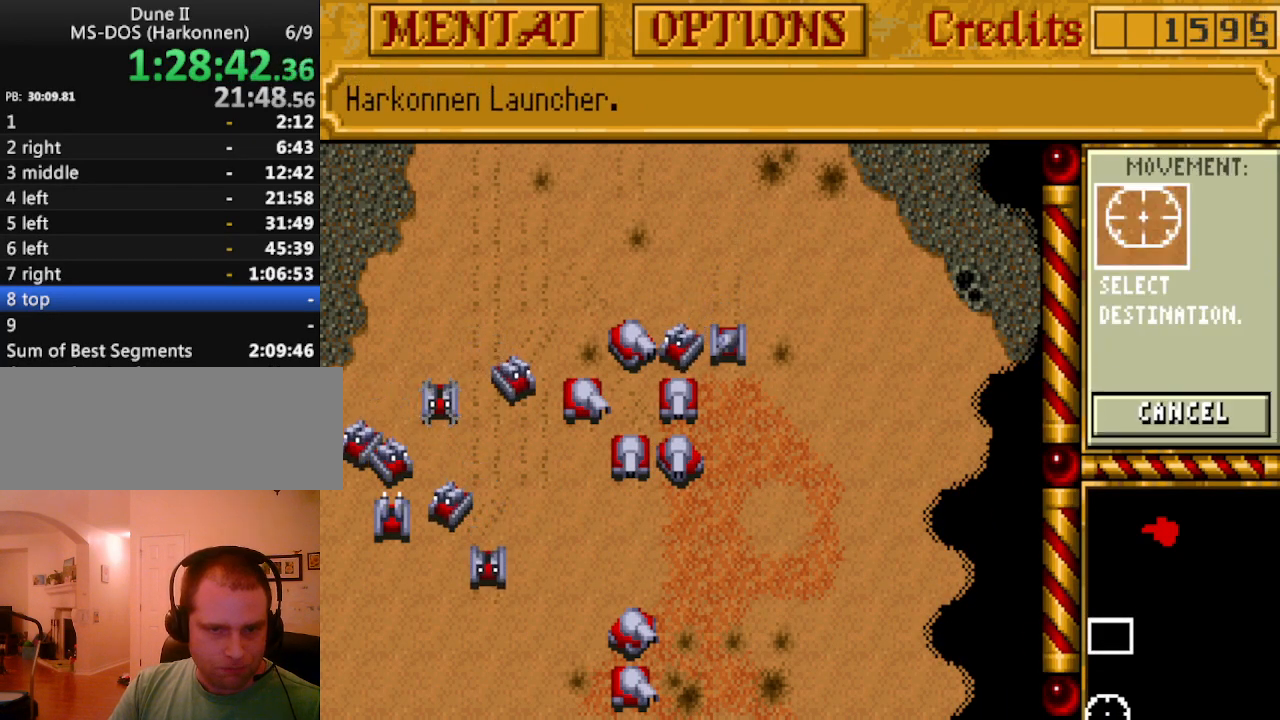
{"keys": [], "events": []}
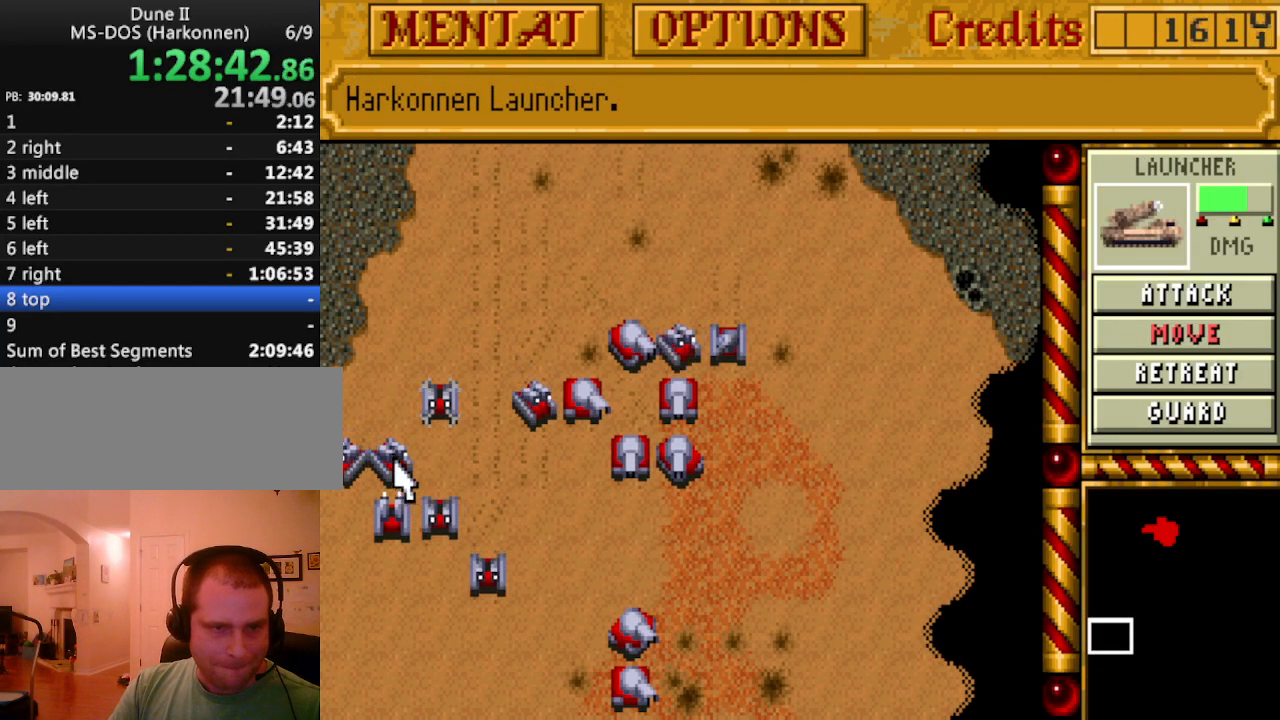
{"keys": [], "events": [[217, "down", "down"], [267, "down", "up"], [350, "down", "down"], [450, "down", "up"]]}